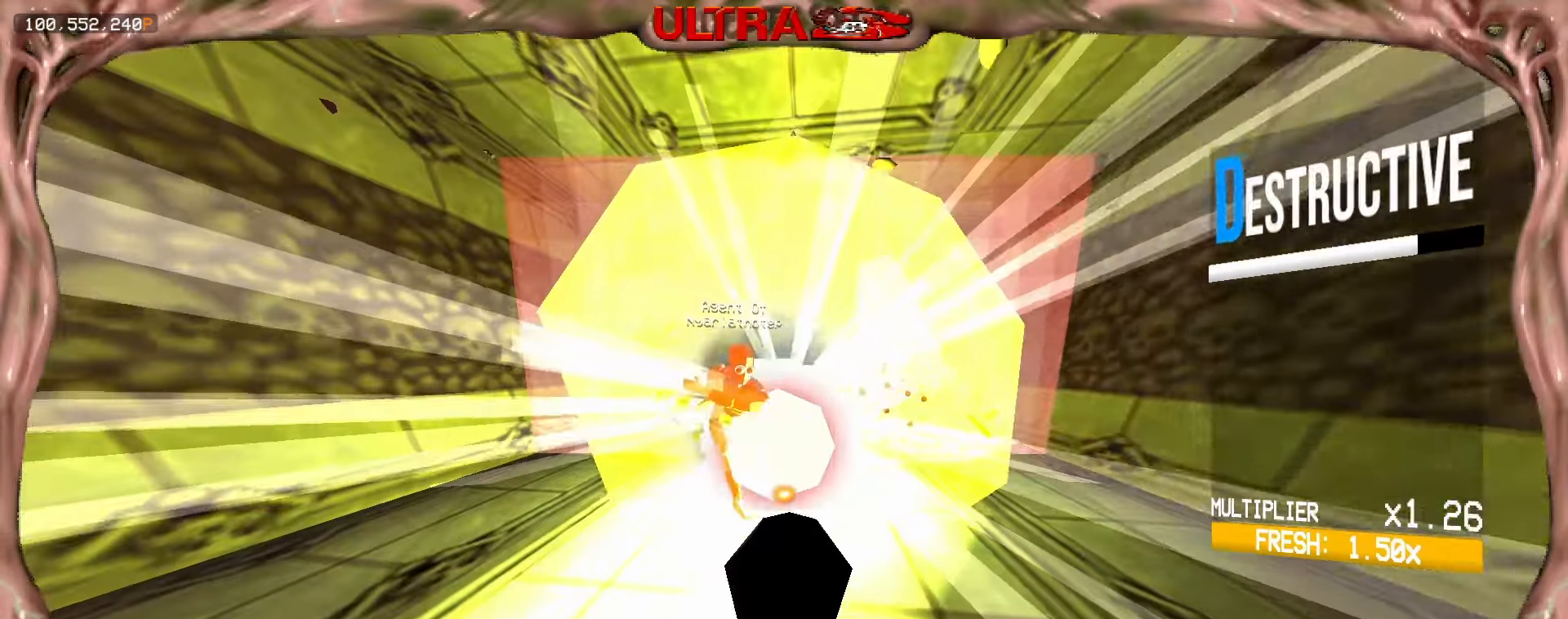
Gameplay with keyboard and mouse; each line is a JSON object with the keys and mouse buttons held at the frame after it. "events" lists presses ("down") and releases ("up") of "1", "2", "3", "4", "5", "a", "ctrl", "d", "e", "f", "q", "r", "s", "shift", "space", "tab", "w", "mouse_left", "mouse_wheel", "mouse_right", "mouse_mb4" and "mouse_mb5" between this image and that frame as [ms after this image, input, new state], when the widget could be followed in between. "mouse_left", "mouse_wheel", "mouse_right", "mouse_mb4", "mouse_mb5" = the "left", "wheel", "right", "mb4", "mb5" buttons of the "mouse" list. No other keys are recorded. "wheel" means that the mouse wheel is clicked or scrolled. Mouse movement is not recorded.
{"keys": ["d"], "mouse": ["right"], "events": [[50, "space", "up"], [117, "d", "down"], [150, "s", "up"], [300, "shift", "down"], [467, "shift", "up"]]}
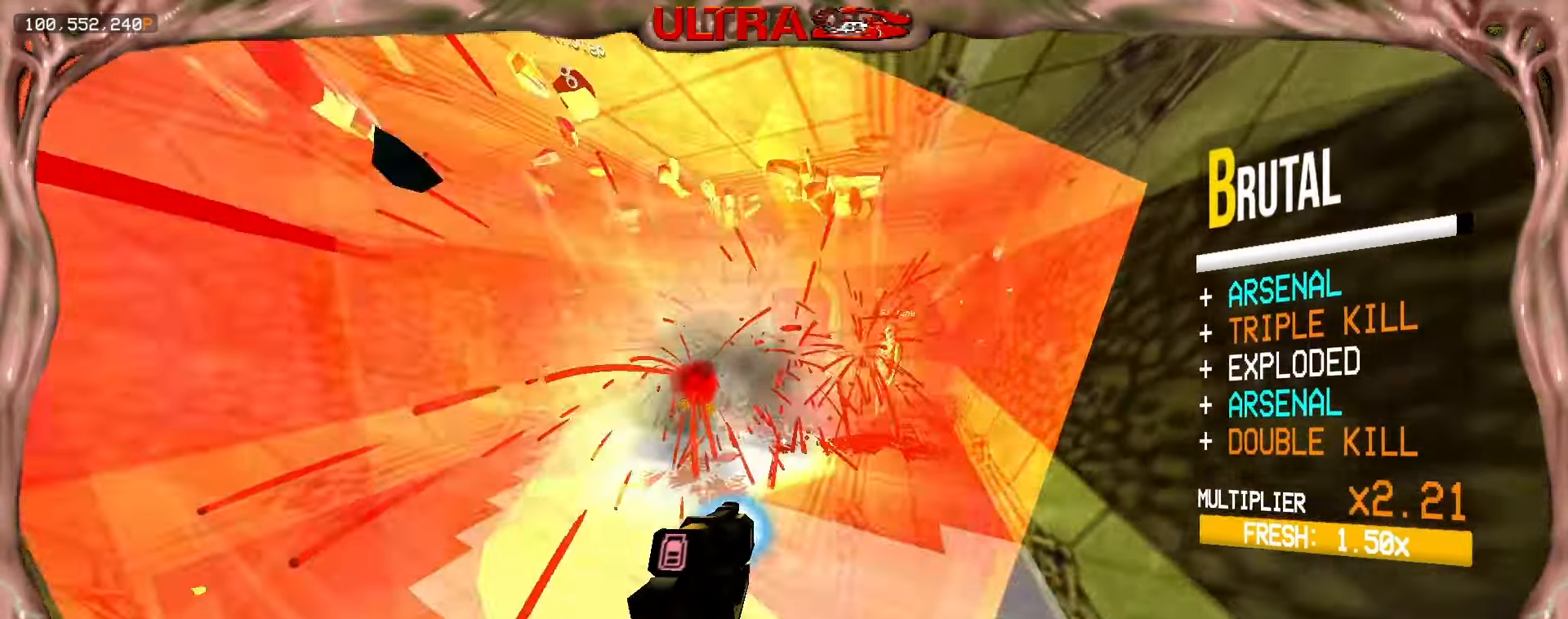
{"keys": [], "mouse": ["right"], "events": [[100, "w", "down"], [250, "d", "up"], [500, "w", "up"]]}
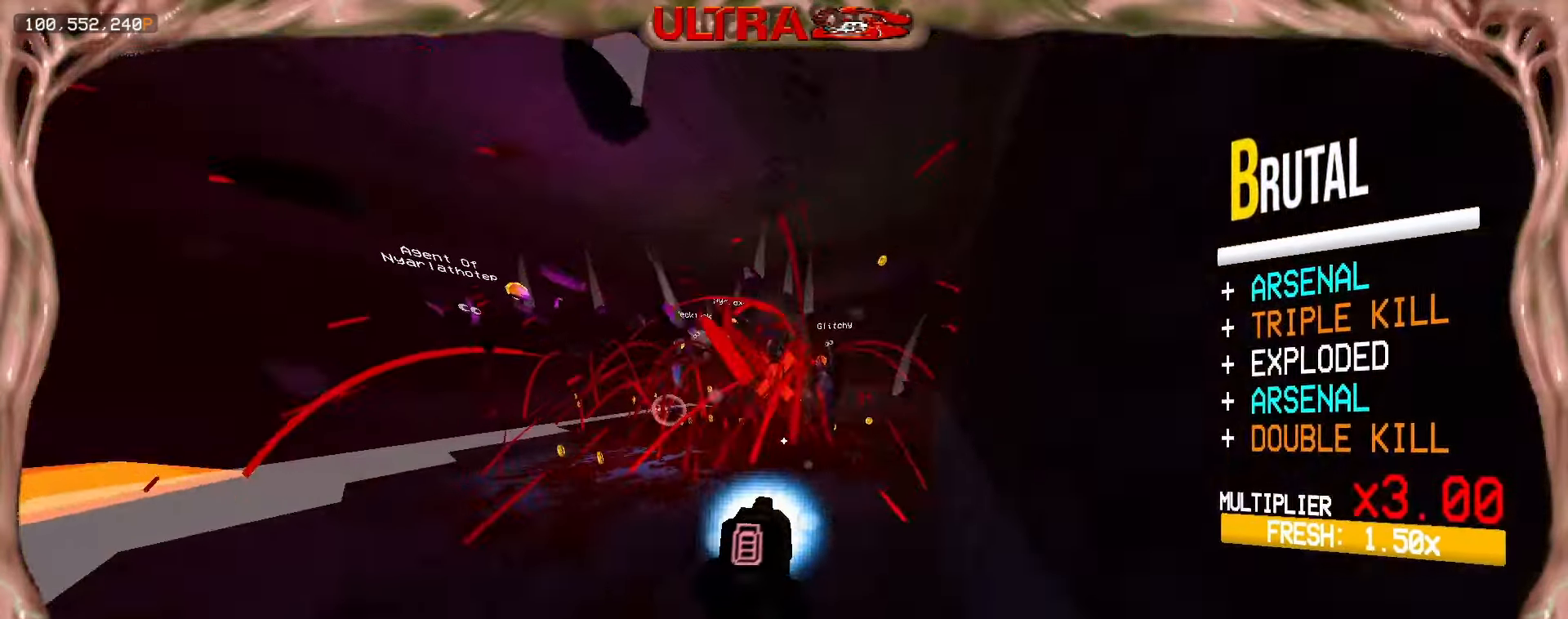
{"keys": ["a", "shift", "w"], "mouse": [], "events": [[150, "mouse_left", "down"], [233, "a", "down"], [267, "mouse_right", "up"], [283, "mouse_left", "up"], [300, "2", "down"], [400, "2", "up"], [467, "shift", "down"], [500, "w", "down"]]}
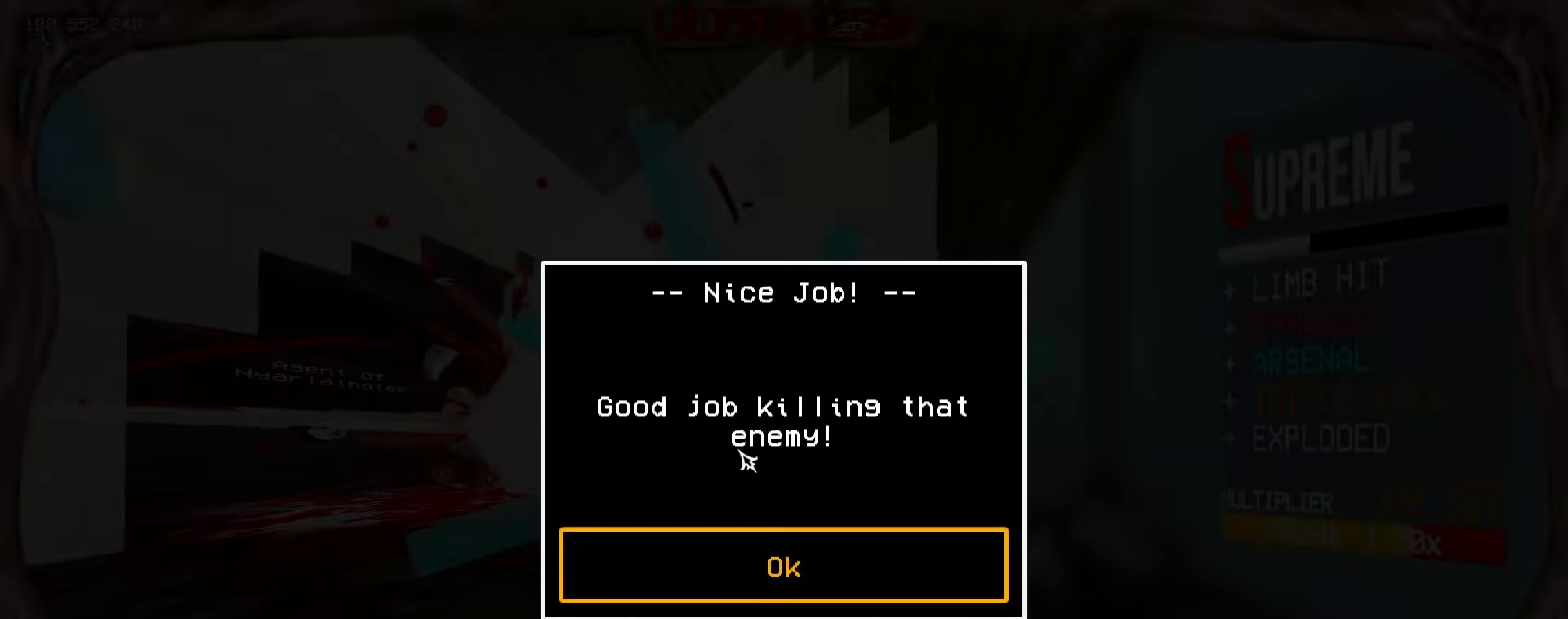
{"keys": [], "mouse": [], "events": [[50, "shift", "up"], [283, "w", "up"], [317, "a", "up"]]}
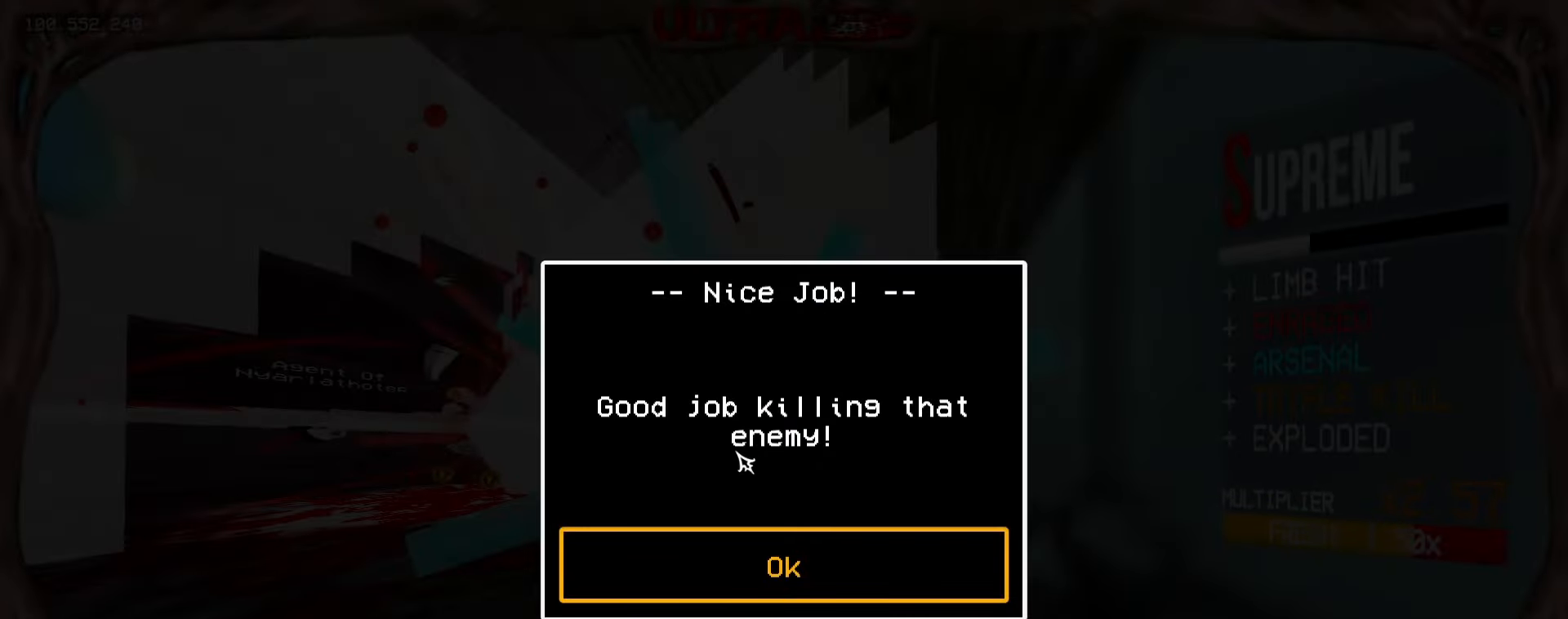
{"keys": [], "mouse": [], "events": []}
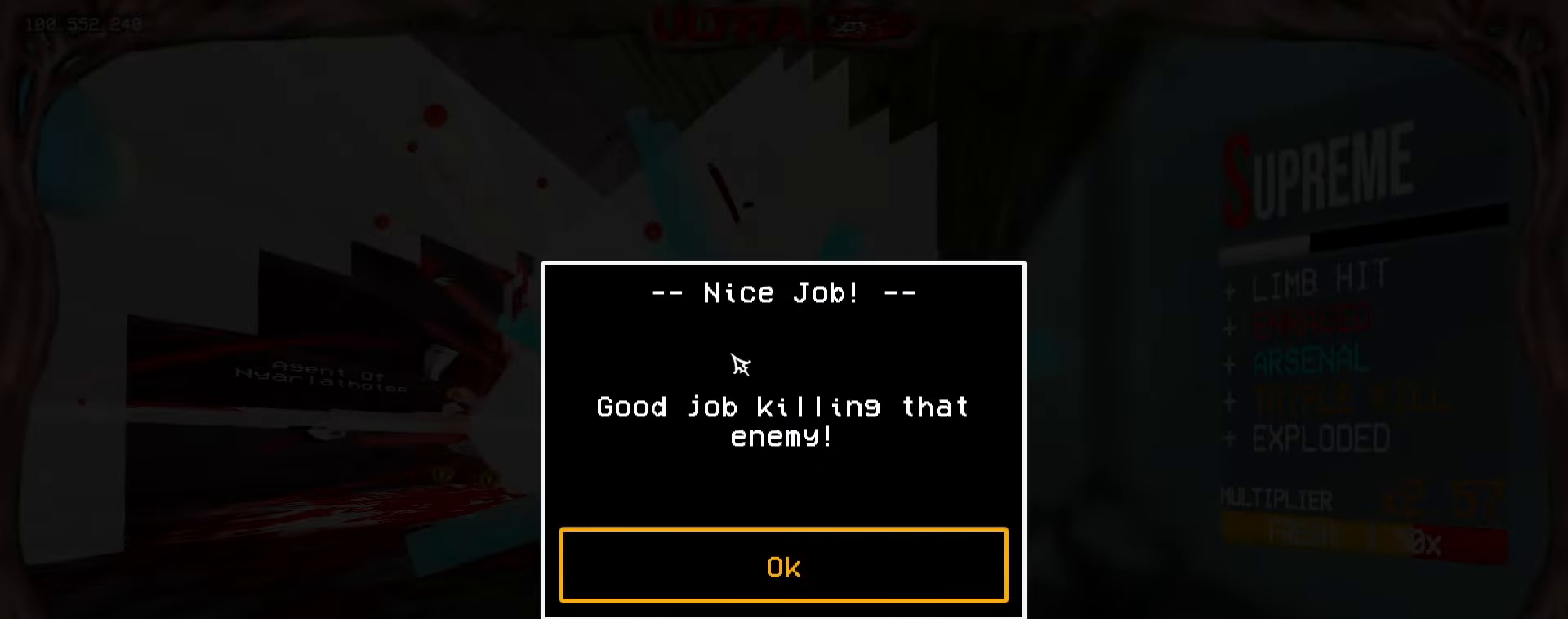
{"keys": [], "mouse": [], "events": []}
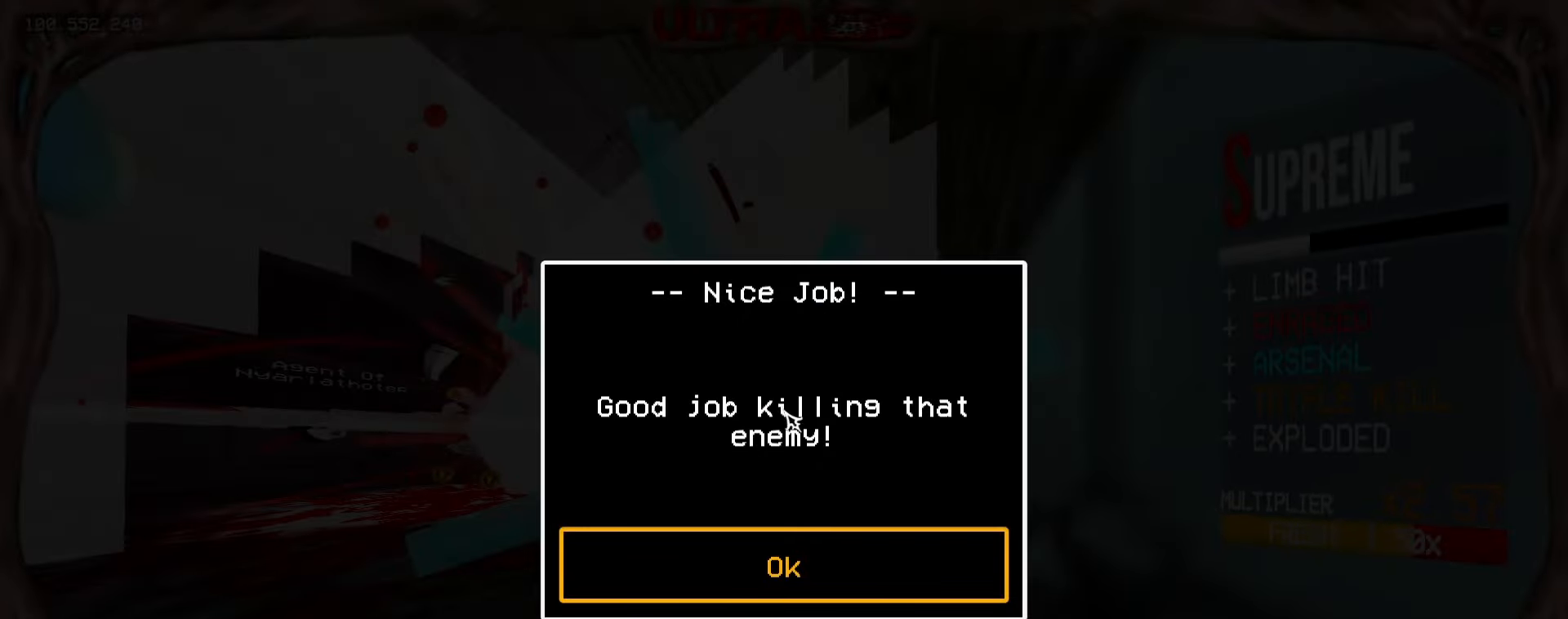
{"keys": [], "mouse": [], "events": []}
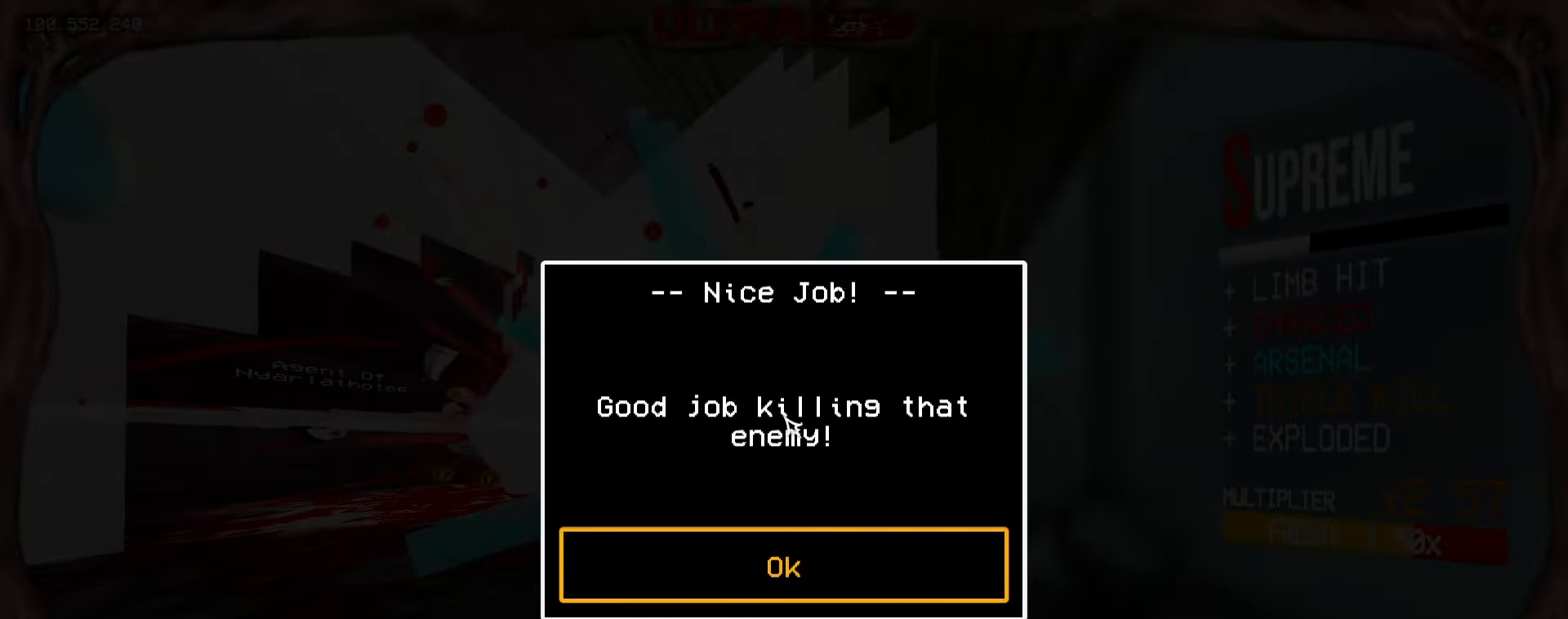
{"keys": [], "mouse": [], "events": []}
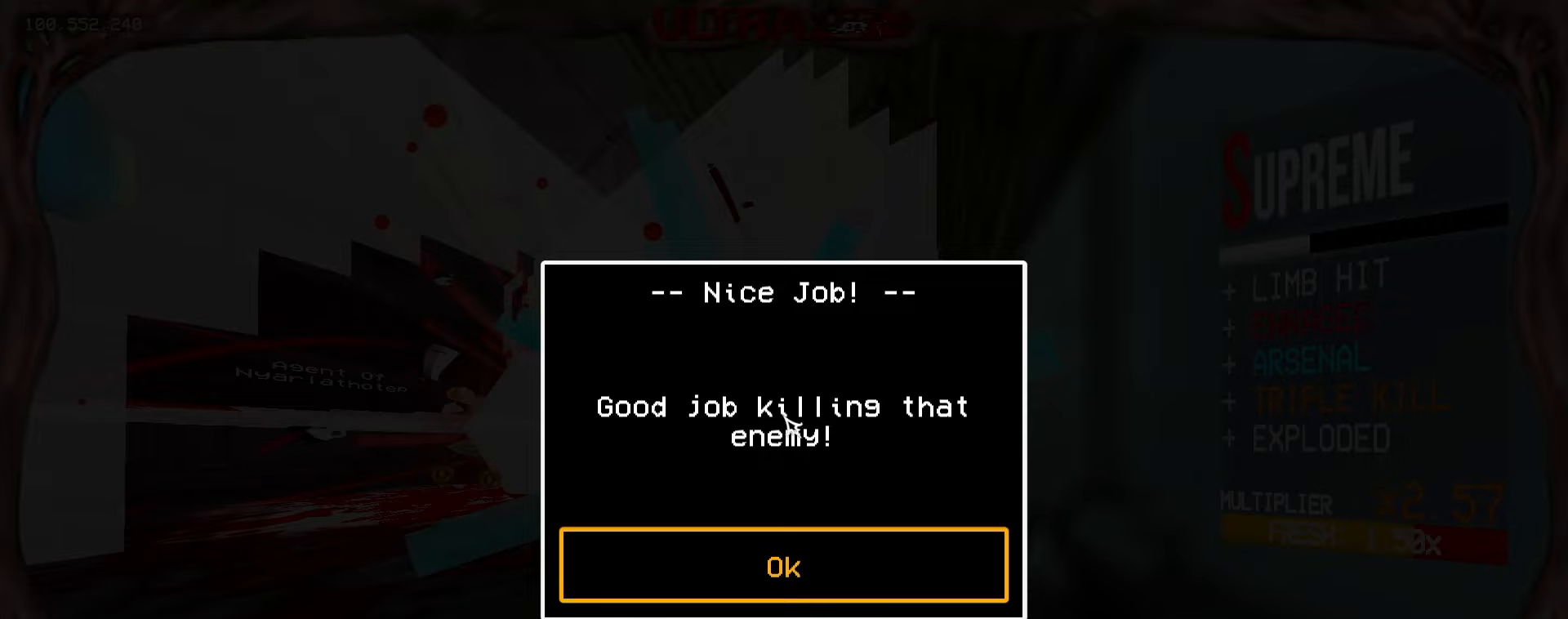
{"keys": [], "mouse": [], "events": []}
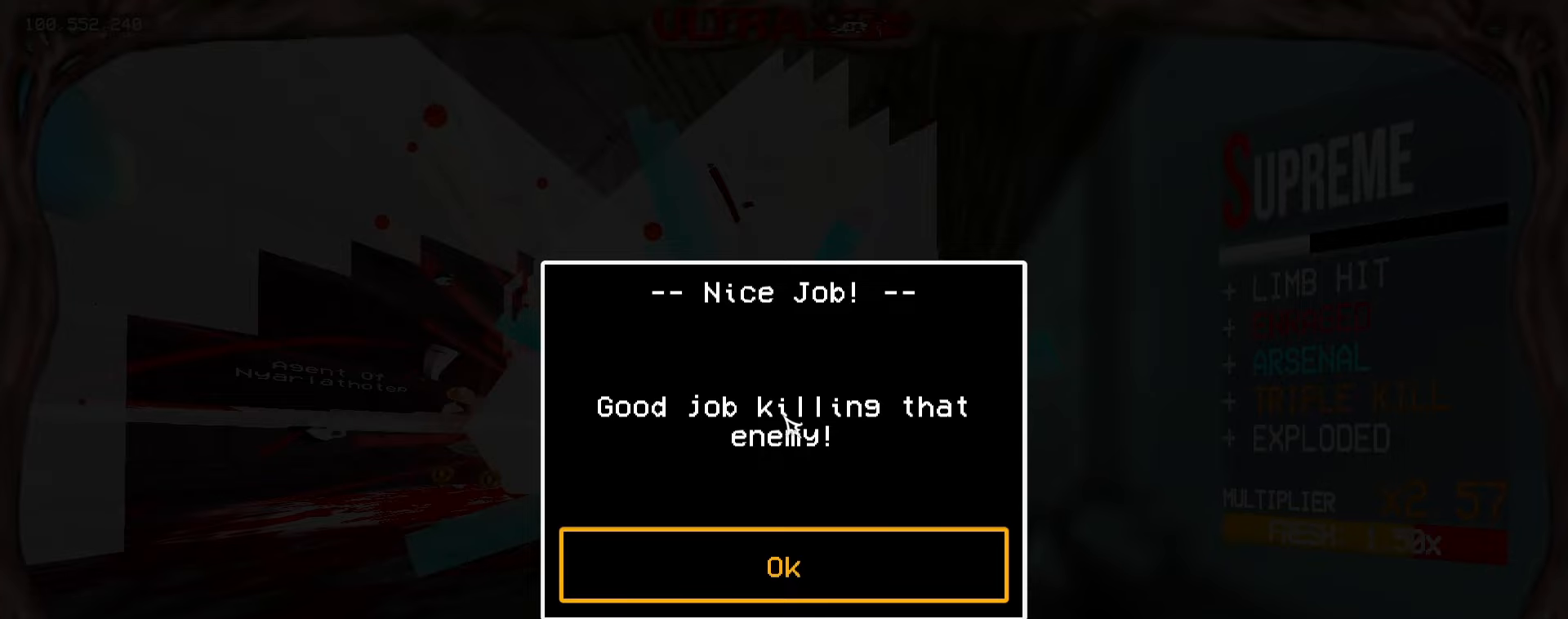
{"keys": [], "mouse": [], "events": []}
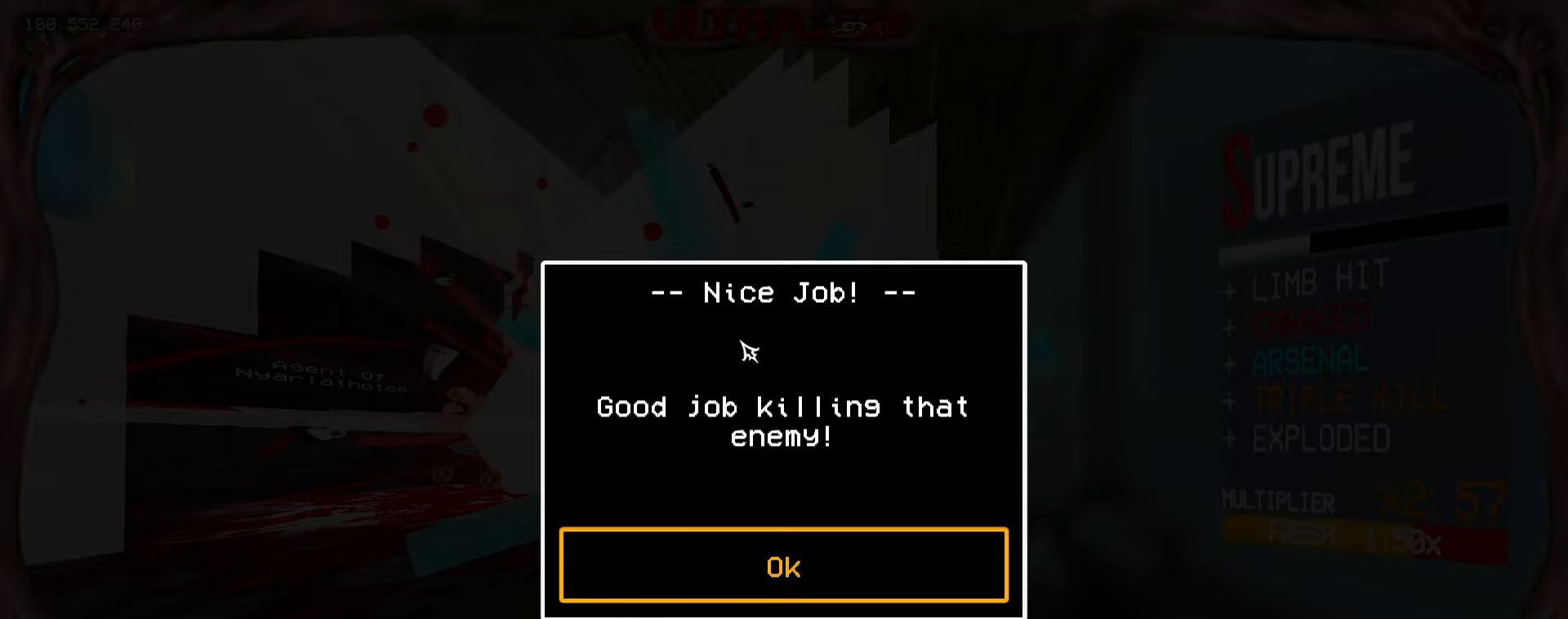
{"keys": [], "mouse": [], "events": []}
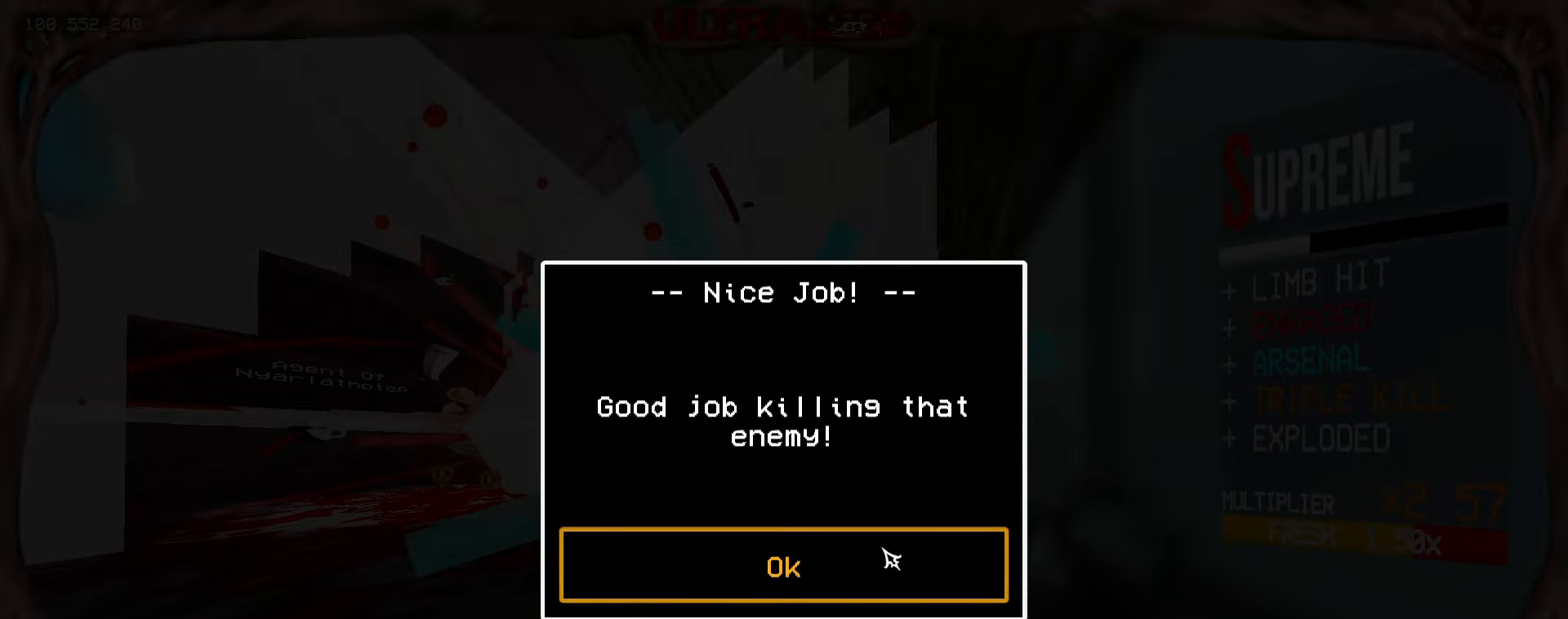
{"keys": [], "mouse": [], "events": []}
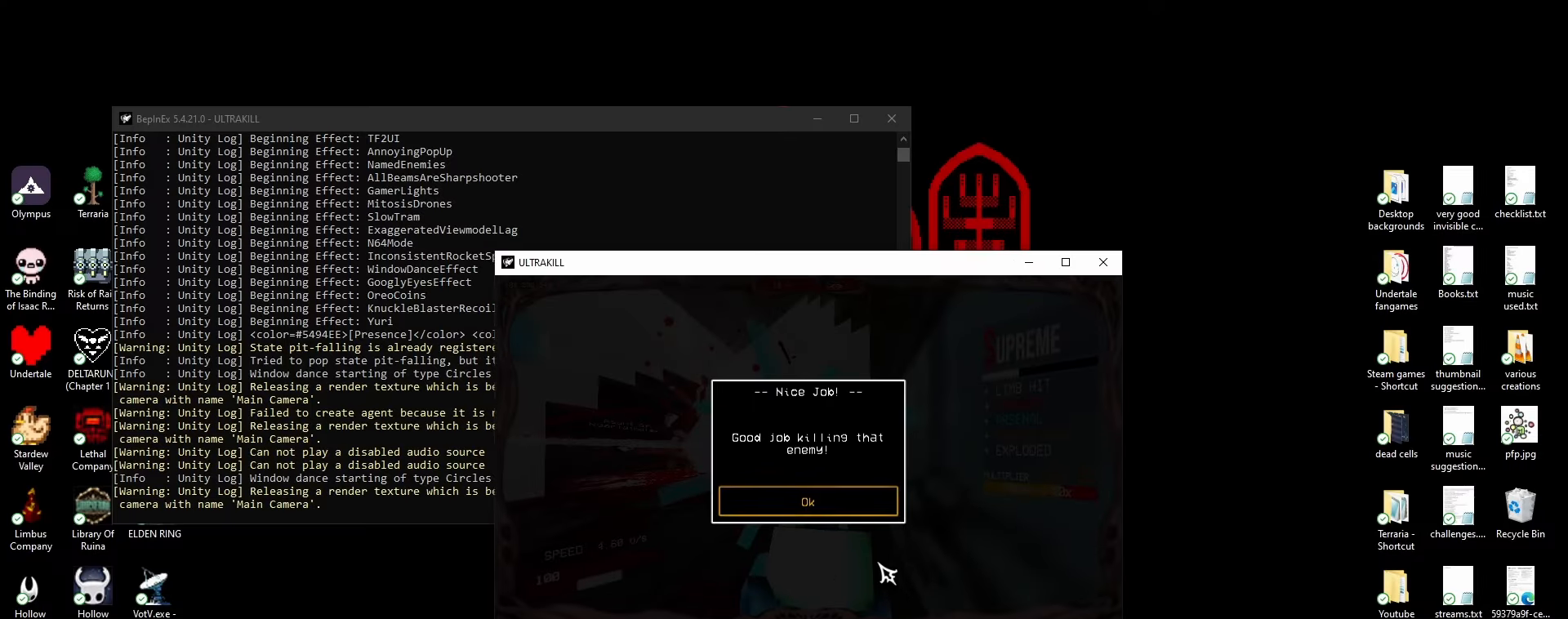
{"keys": [], "mouse": [], "events": [[267, "a", "down"], [300, "s", "down"], [383, "a", "up"], [417, "s", "up"]]}
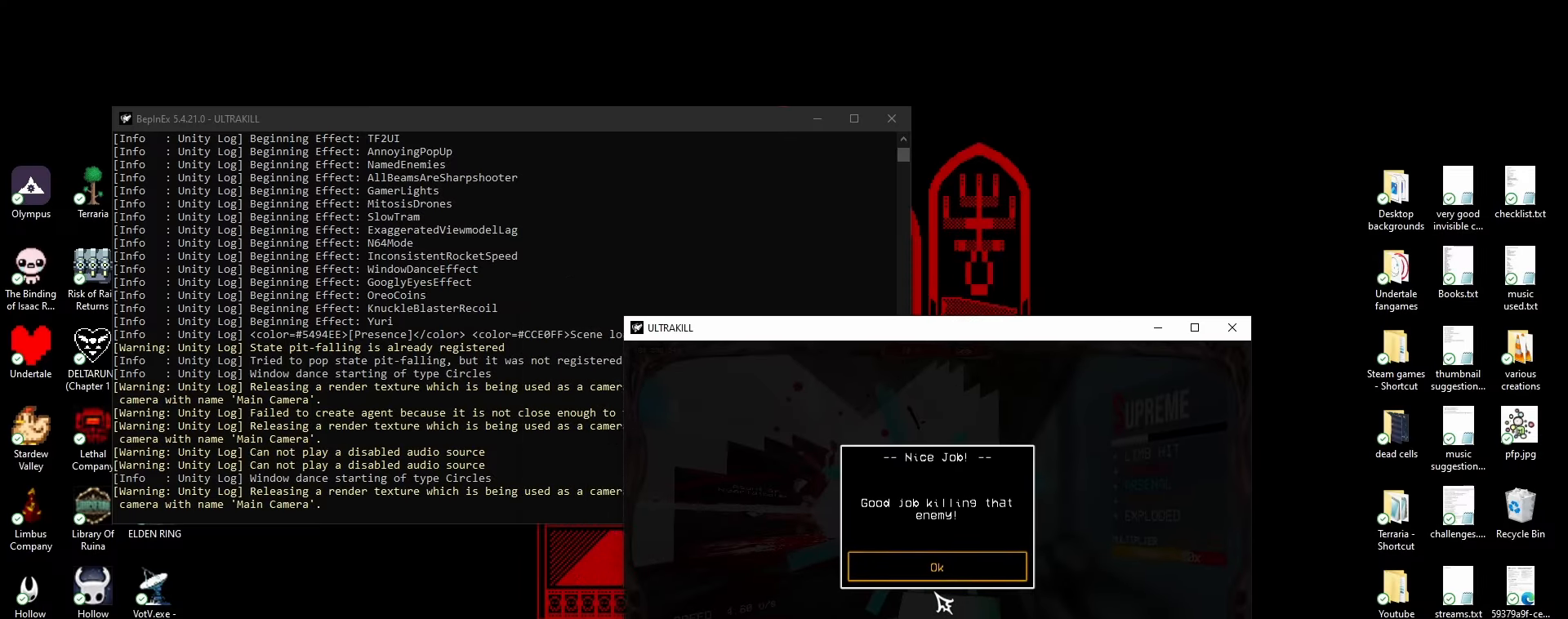
{"keys": [], "mouse": [], "events": []}
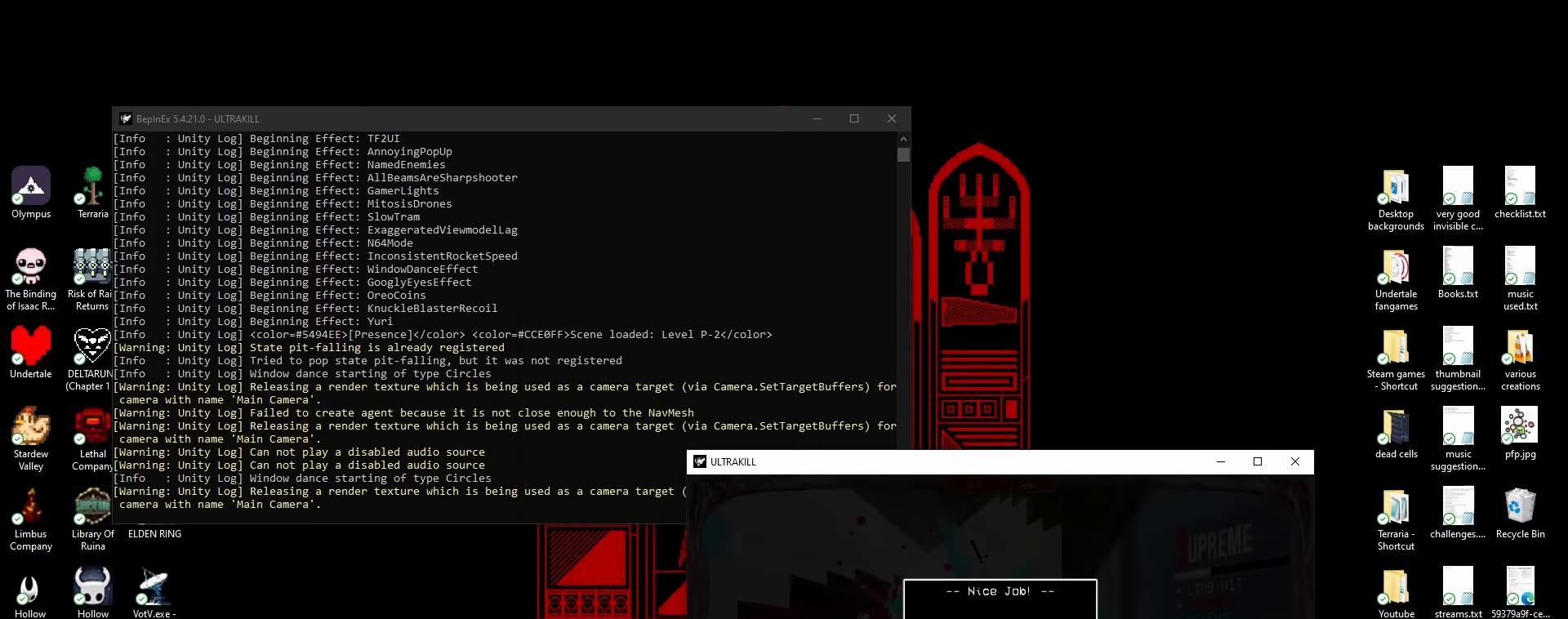
{"keys": [], "mouse": [], "events": []}
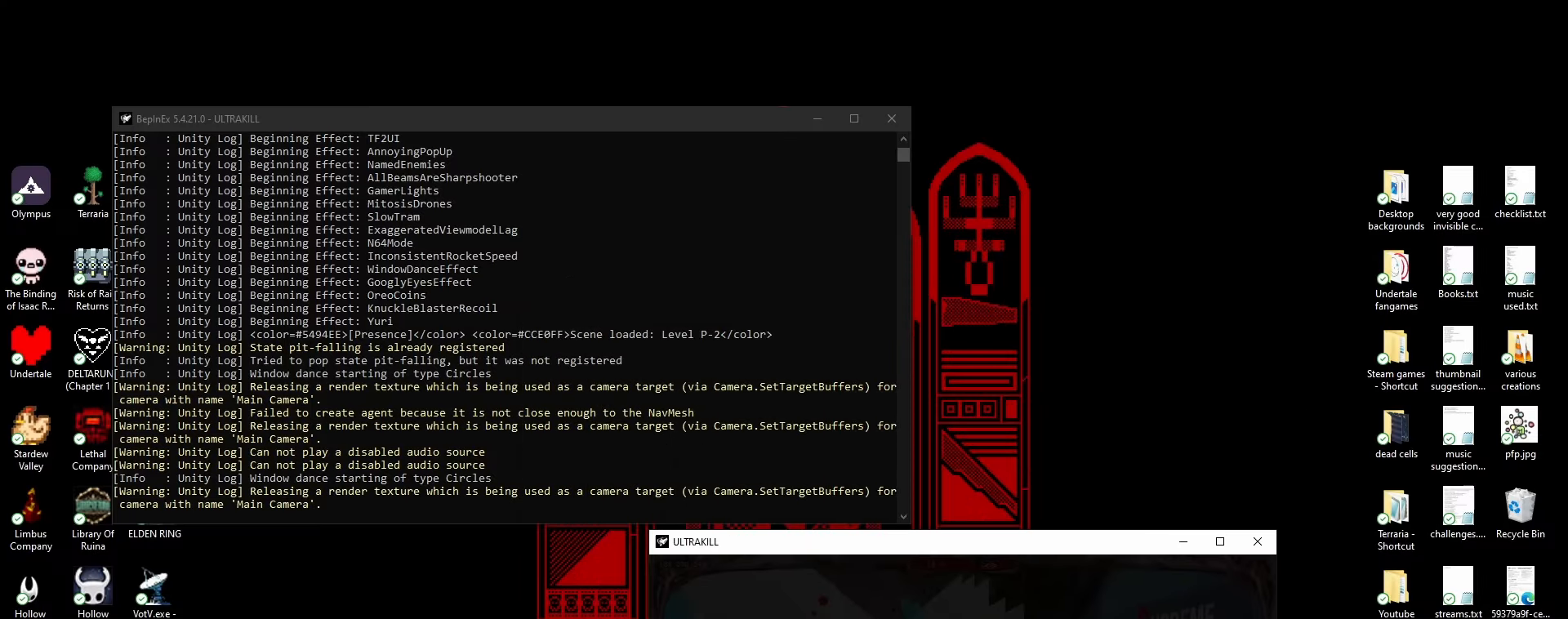
{"keys": [], "mouse": [], "events": []}
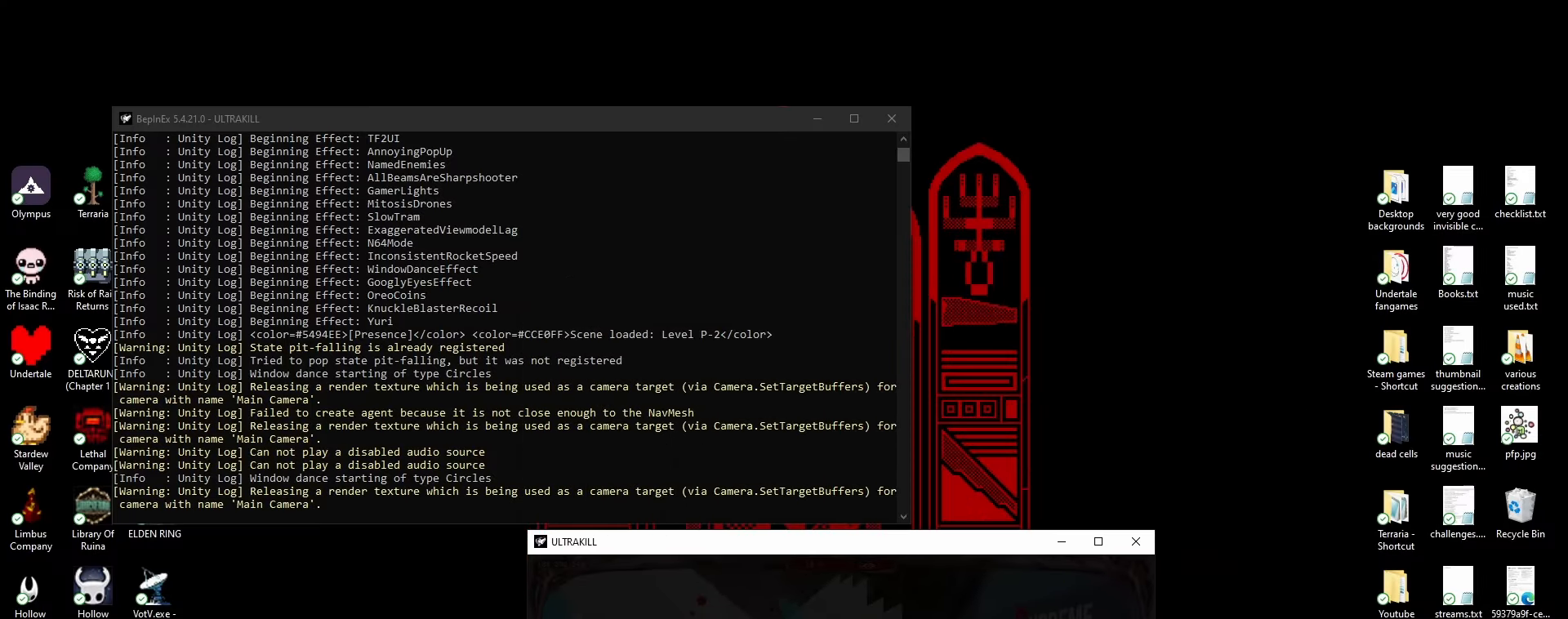
{"keys": ["a", "shift"], "mouse": [], "events": [[150, "mouse_left", "down"], [233, "mouse_left", "up"], [300, "a", "down"], [483, "shift", "down"]]}
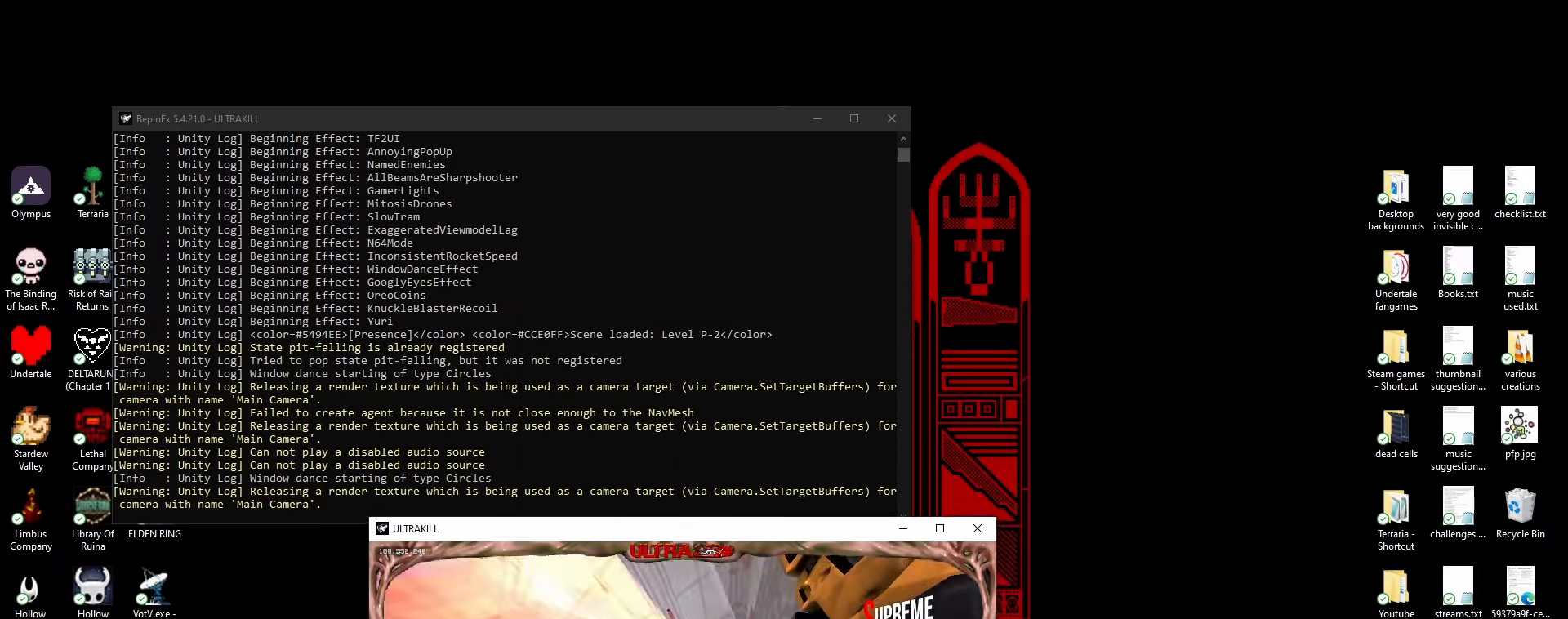
{"keys": ["a", "space"], "mouse": [], "events": [[150, "shift", "up"], [300, "space", "down"], [333, "2", "down"], [483, "2", "up"]]}
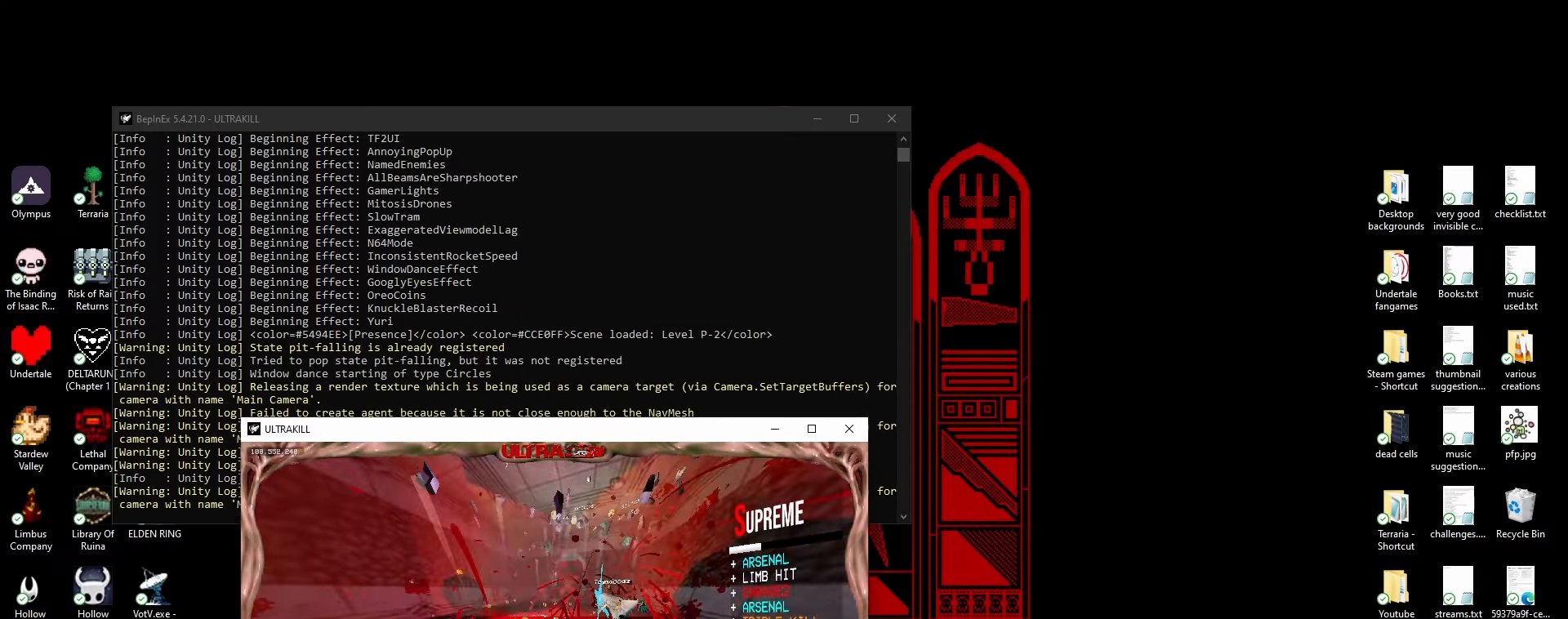
{"keys": ["a", "w"], "mouse": [], "events": [[117, "space", "up"], [150, "1", "down"], [183, "e", "down"], [283, "1", "up"], [333, "e", "up"], [433, "w", "down"]]}
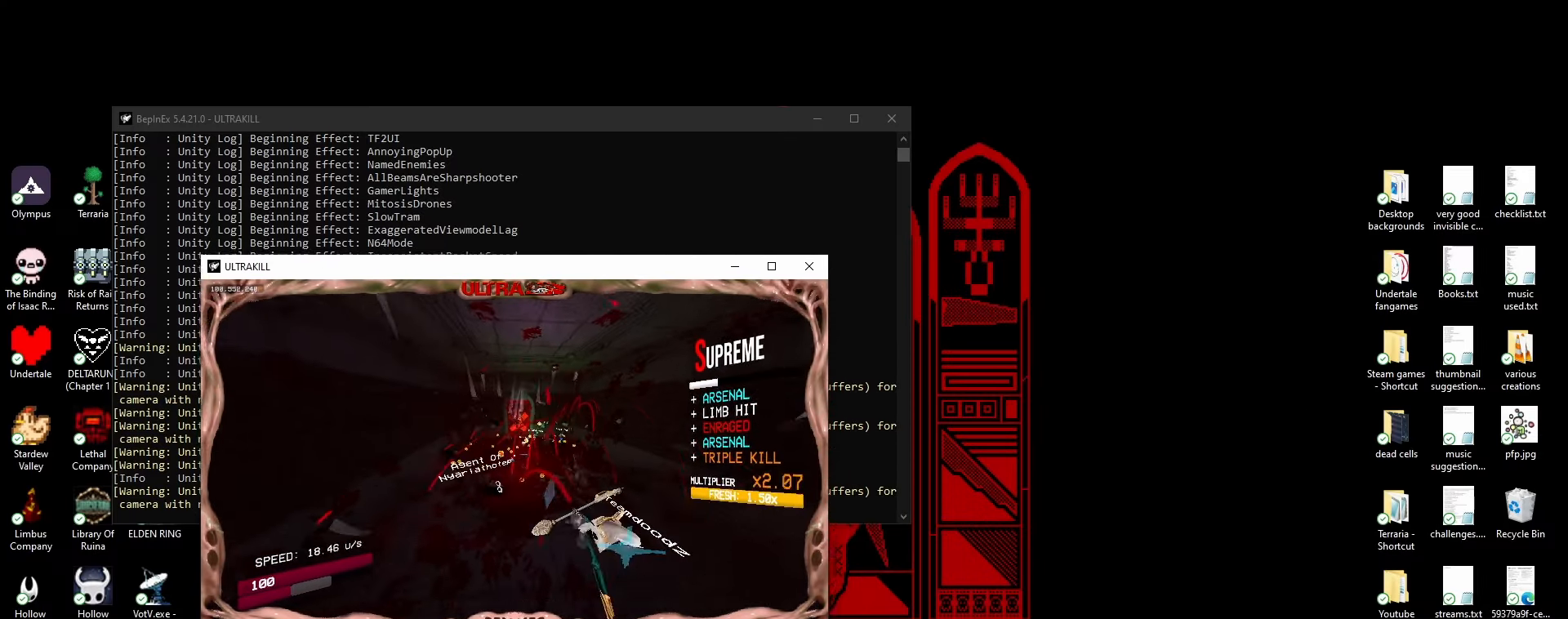
{"keys": ["a", "w"], "mouse": ["left"], "events": [[167, "mouse_right", "down"], [267, "mouse_right", "up"], [467, "mouse_left", "down"]]}
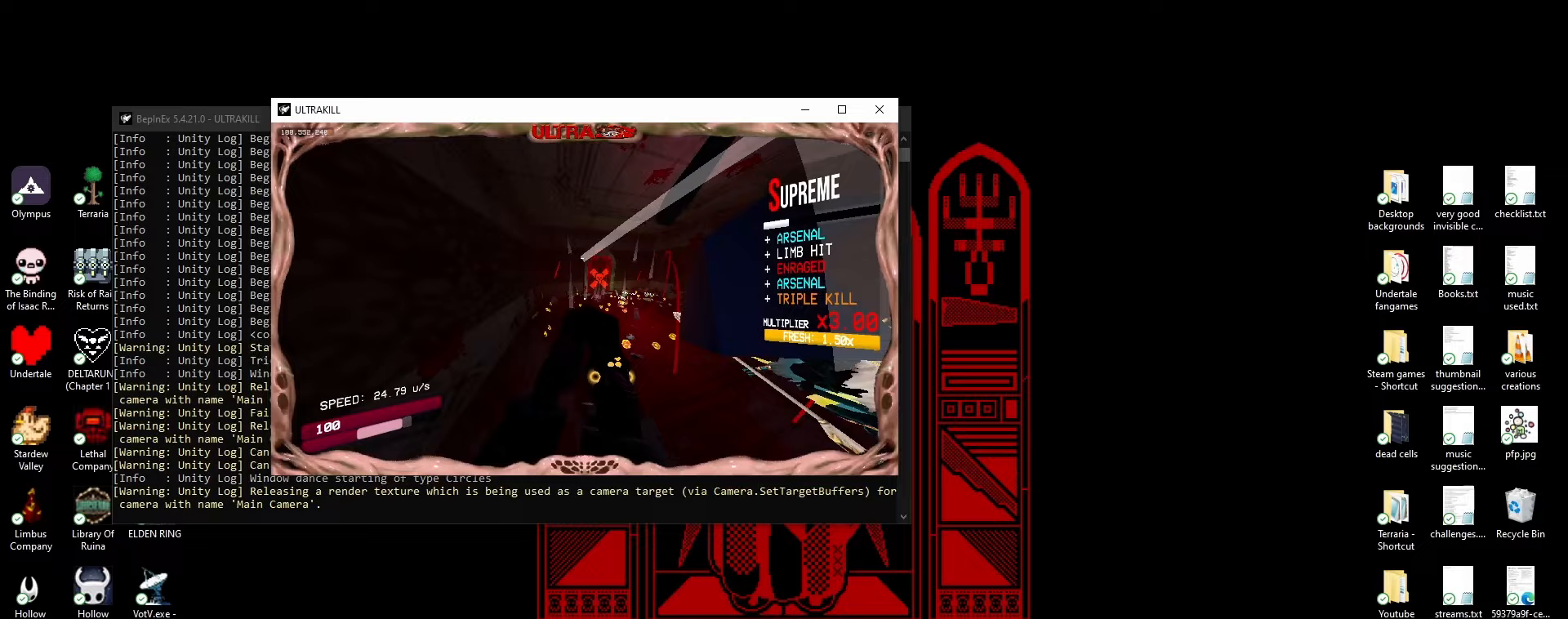
{"keys": ["d", "w"], "mouse": ["right"], "events": [[67, "mouse_left", "up"], [83, "a", "up"], [117, "d", "down"], [150, "shift", "down"], [317, "shift", "up"], [500, "mouse_right", "down"]]}
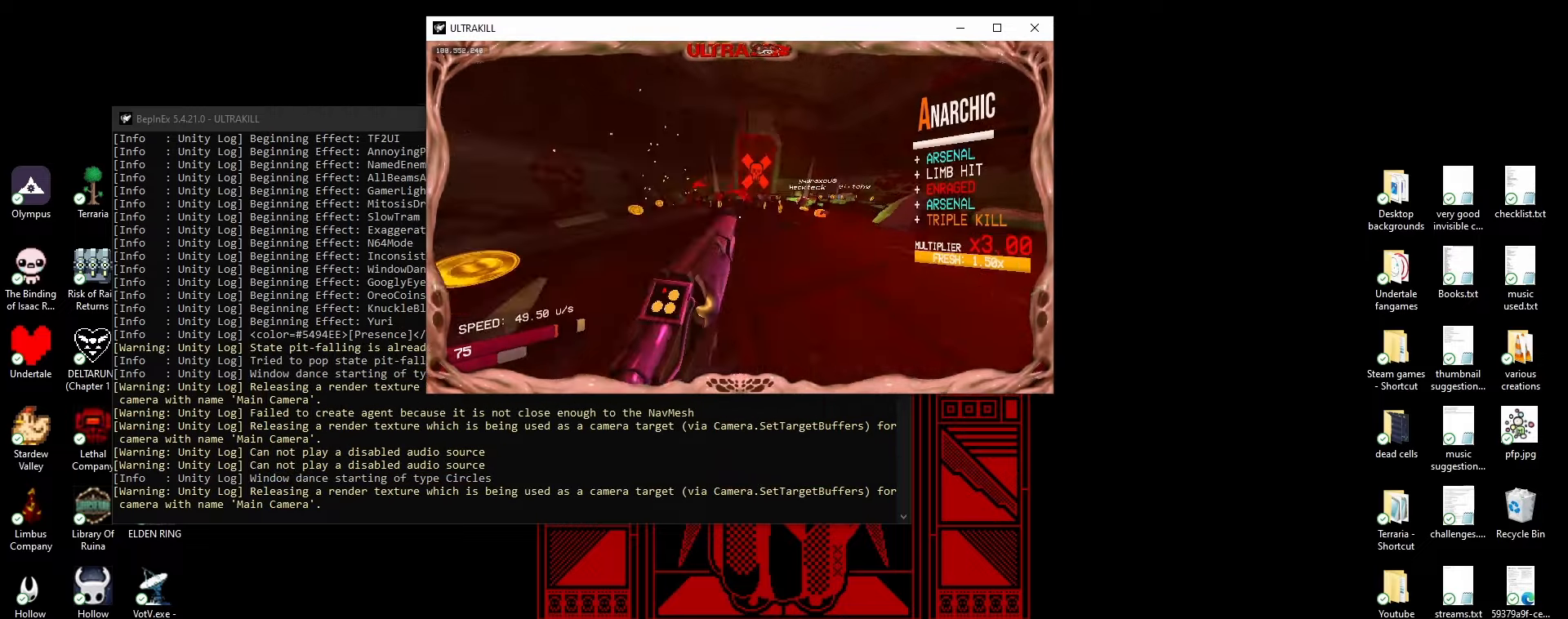
{"keys": ["d", "shift"], "mouse": [], "events": [[100, "mouse_right", "up"], [150, "mouse_left", "down"], [200, "2", "down"], [267, "mouse_left", "up"], [300, "2", "up"], [400, "shift", "down"], [450, "w", "up"]]}
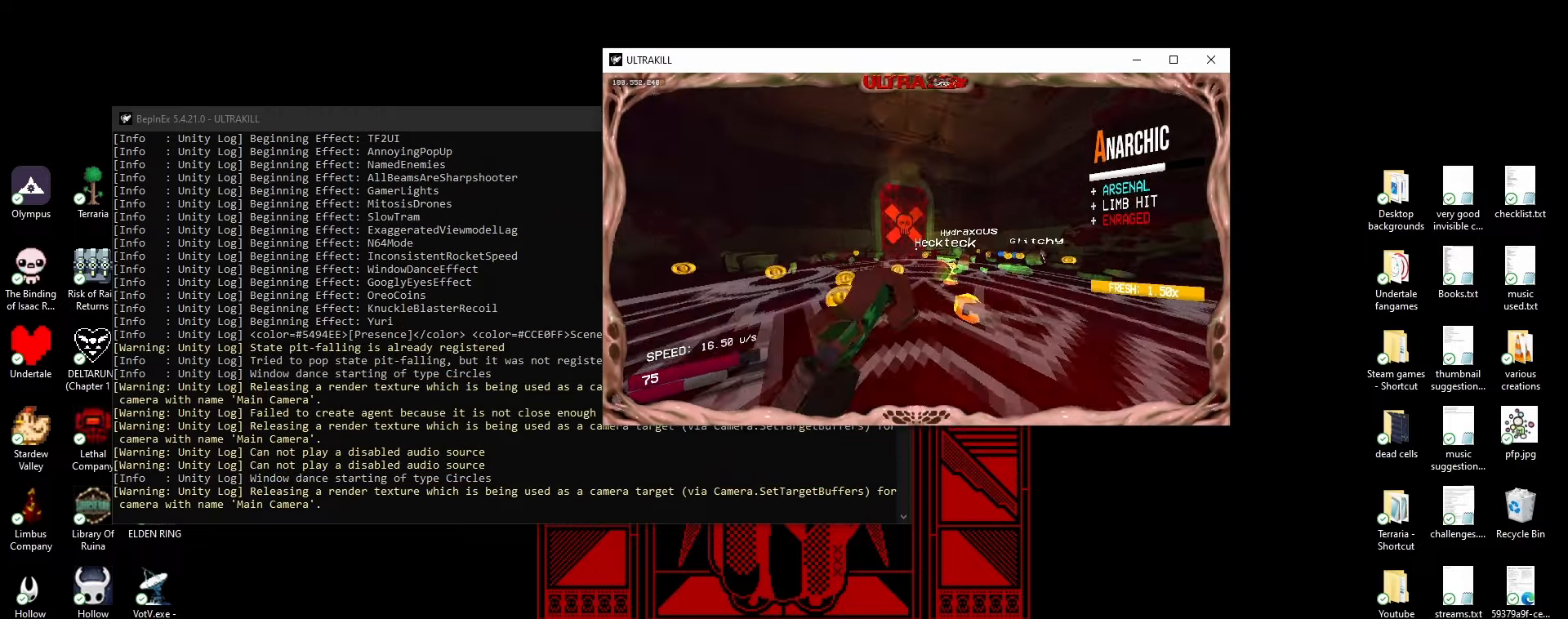
{"keys": ["d", "s", "space"], "mouse": ["right"], "events": [[17, "shift", "up"], [67, "s", "down"], [100, "ctrl", "down"], [267, "mouse_right", "down"], [350, "space", "down"], [417, "ctrl", "up"]]}
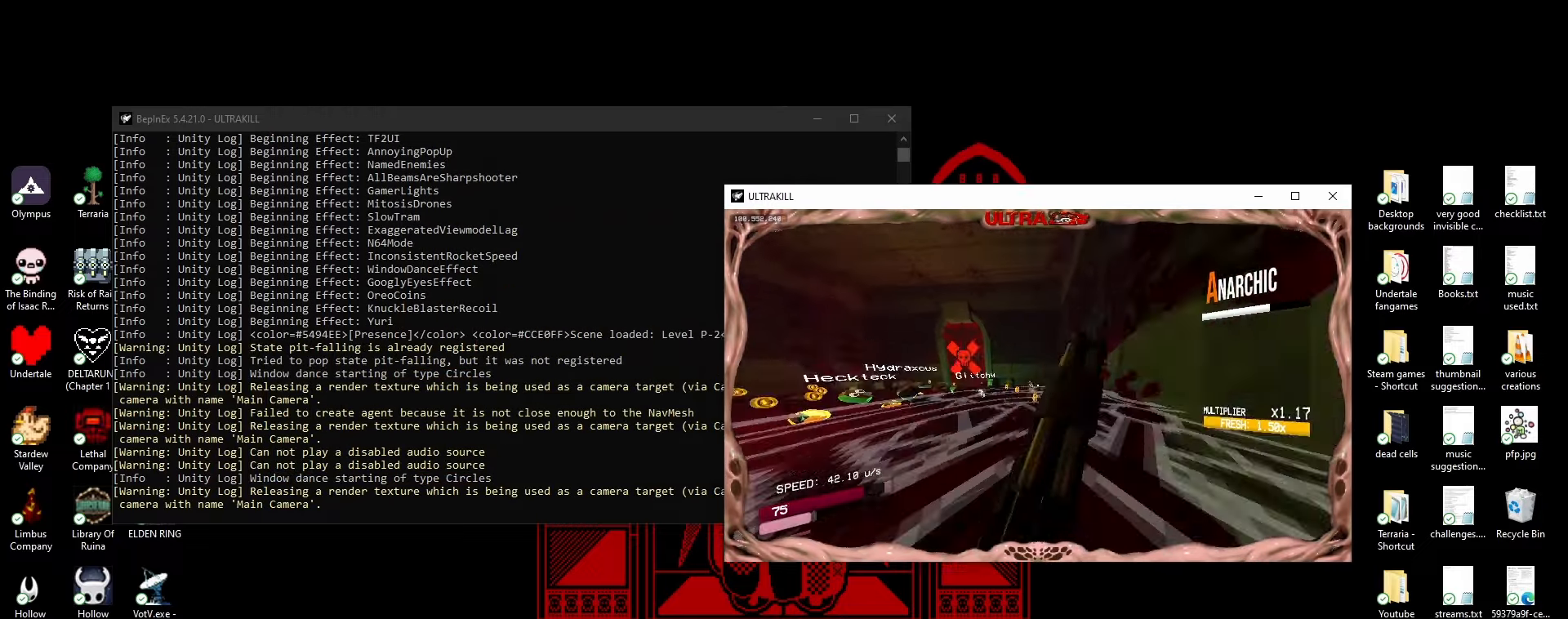
{"keys": ["a", "s"], "mouse": ["right"], "events": [[67, "a", "down"], [100, "space", "up"], [183, "d", "up"]]}
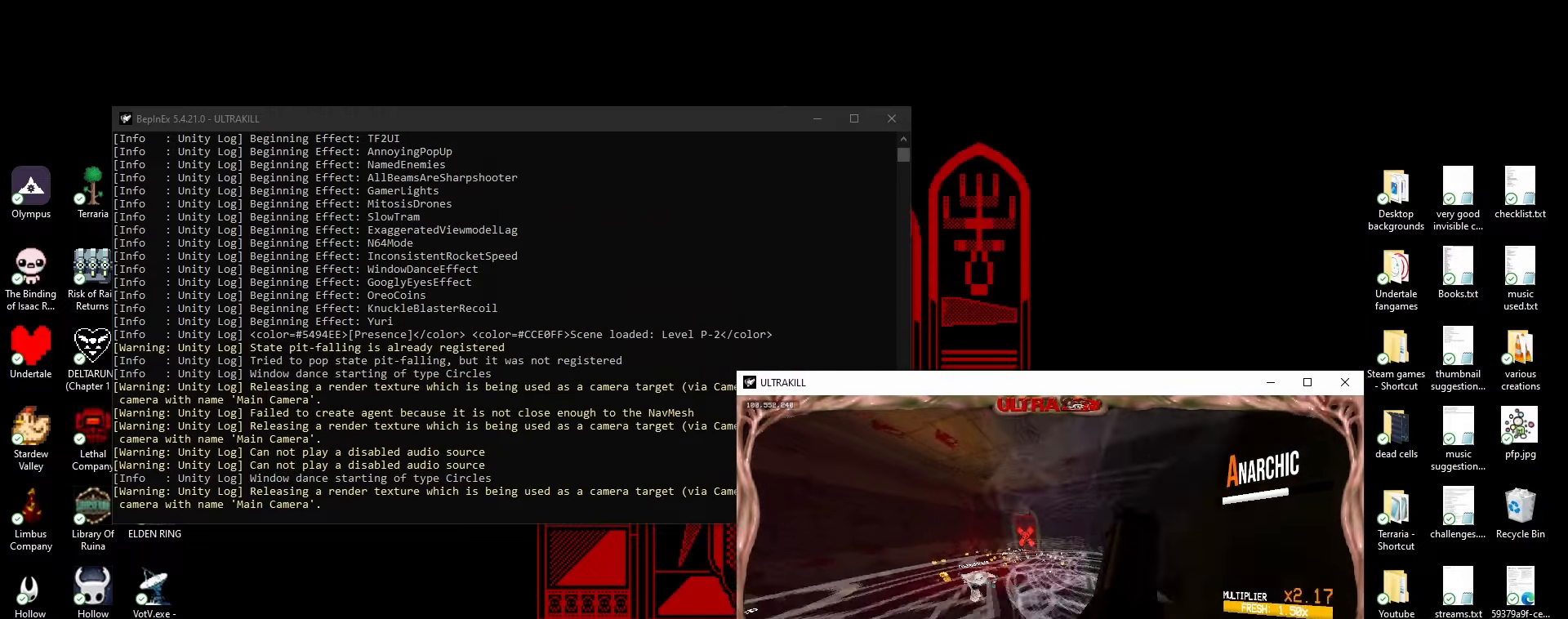
{"keys": ["a", "shift"], "mouse": [], "events": [[67, "s", "up"], [317, "mouse_right", "up"], [467, "shift", "down"]]}
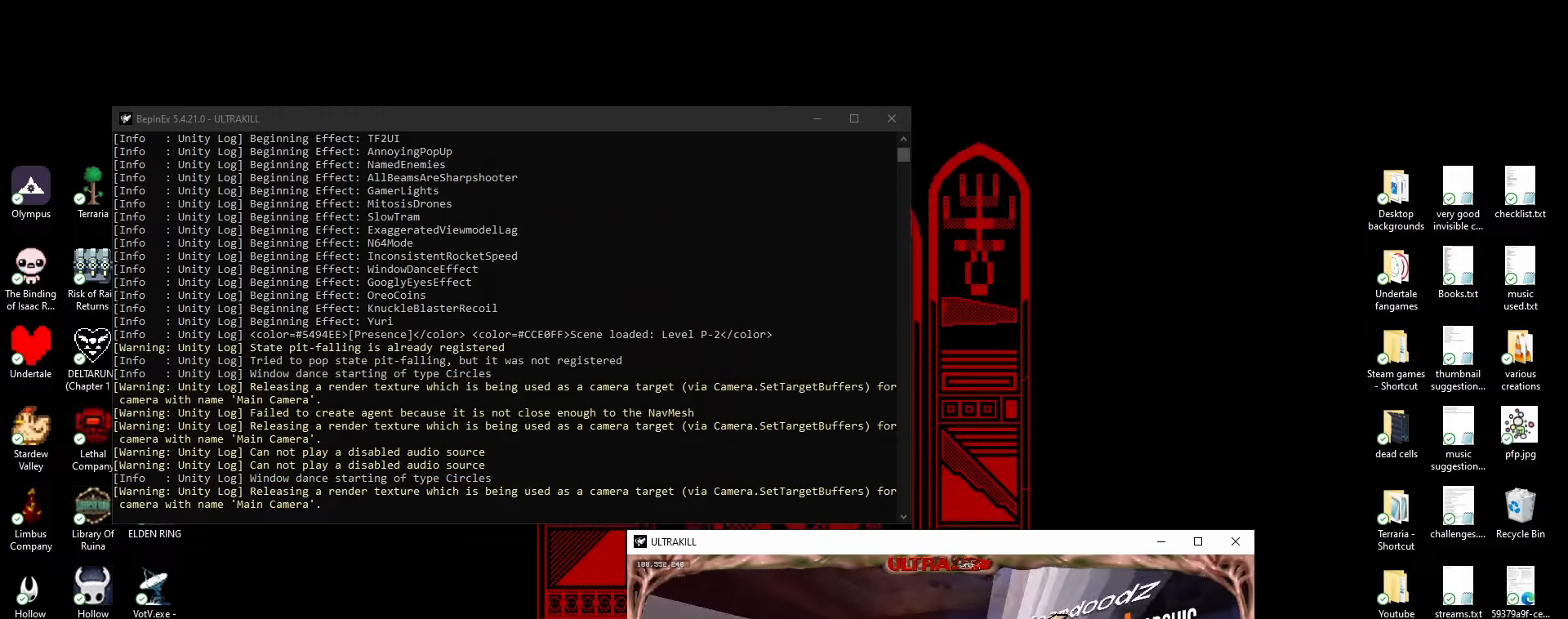
{"keys": ["a", "ctrl"], "mouse": ["right"], "events": [[33, "shift", "up"], [183, "shift", "down"], [217, "mouse_left", "down"], [317, "1", "down"], [317, "mouse_left", "up"], [350, "shift", "up"], [417, "1", "up"], [450, "mouse_right", "down"], [483, "ctrl", "down"]]}
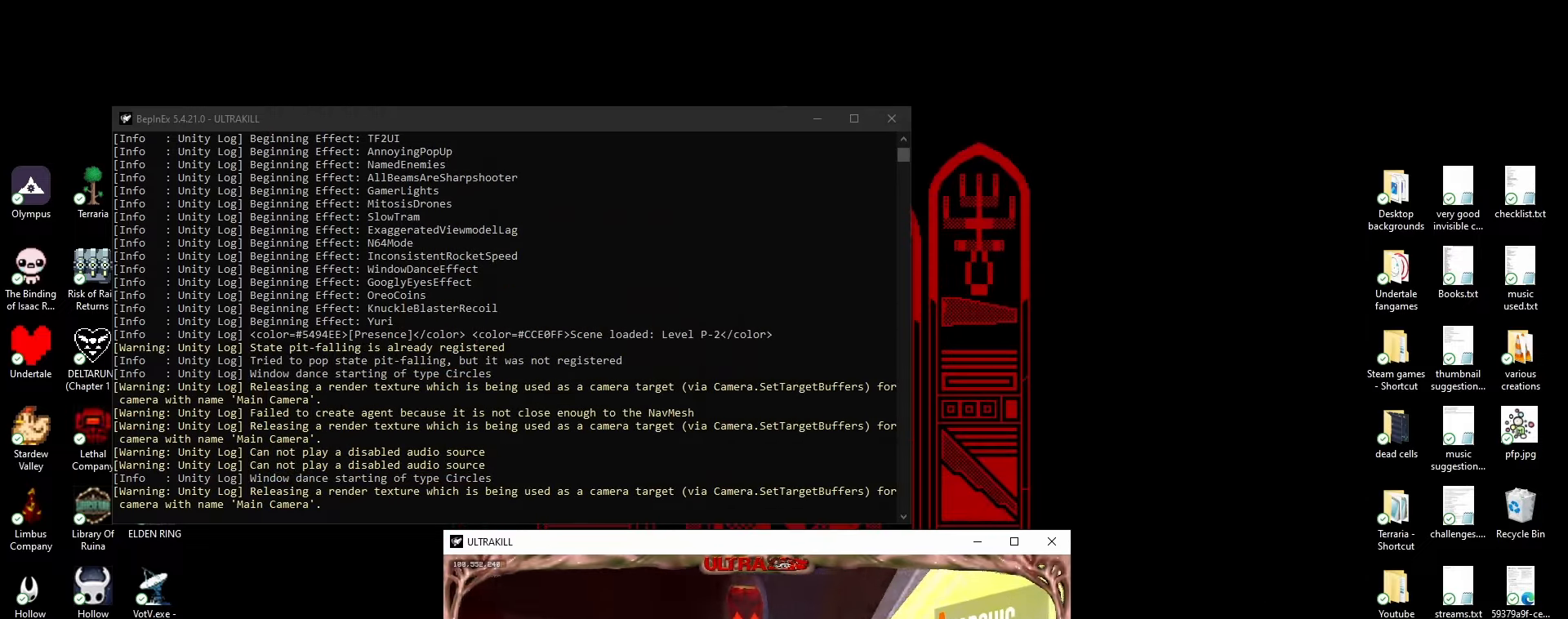
{"keys": ["a", "space", "w"], "mouse": ["right"], "events": [[150, "w", "down"], [183, "ctrl", "up"], [283, "space", "down"]]}